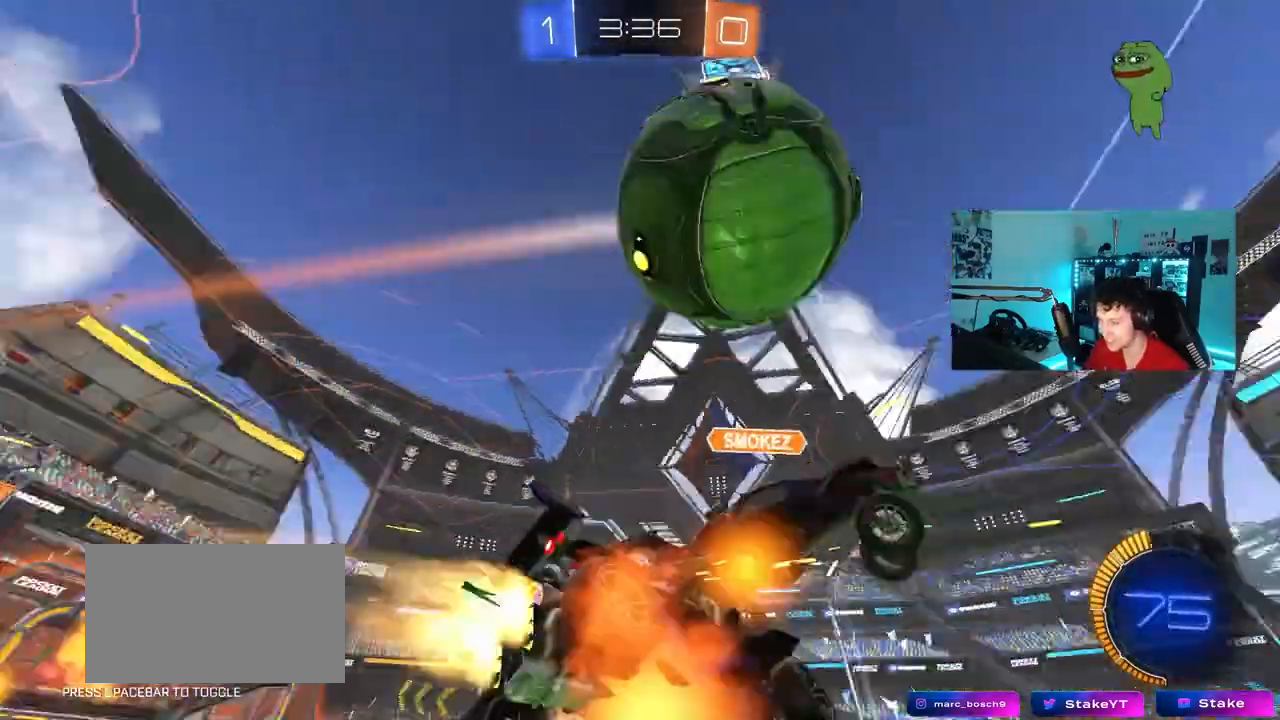
Gameplay with keyboard and mouse; each line is a JSON object with the keys and mouse buttons held at the frame after it. "events" lists presses ("down") and releases ("up") of "1", "2", "3", "4", "5", "a", "alt", "c", "caps_lock", "ctrl", "d", "e", "f", "g", "q", "r", "s", "shift", "space", "t", "tab", "v", "w", "x", "z", "mouse_left", "mouse_wheel" and "mouse_right" between this image and that frame as [ms after this image, input, new state], when the widget could be followed in between. "mouse_left", "mouse_wheel", "mouse_right" = the "left", "wheel", "right" buttons of the "mouse" list. No other keys are recorded. "wheel" means that the mouse wheel is clicked or scrolled. "mouse_move" is the direction in which the mouse moves at that frame (one of eight, or "still"), when it could be read.
{"keys": ["a", "shift"], "mouse": ["left"], "mouse_move": "still", "events": [[167, "mouse_right", "up"], [167, "space", "down"], [350, "space", "up"]]}
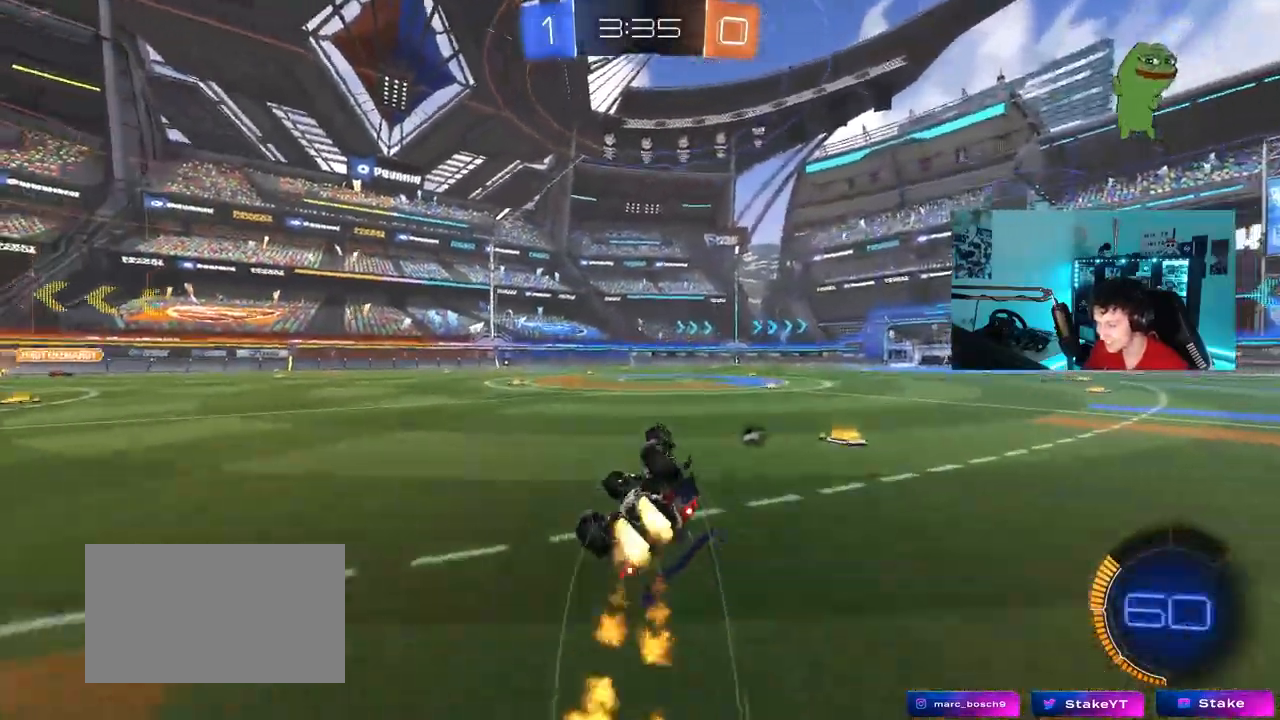
{"keys": [], "mouse": [], "mouse_move": "still", "events": [[50, "space", "down"], [133, "mouse_left", "up"], [233, "shift", "up"], [233, "space", "up"], [333, "a", "up"]]}
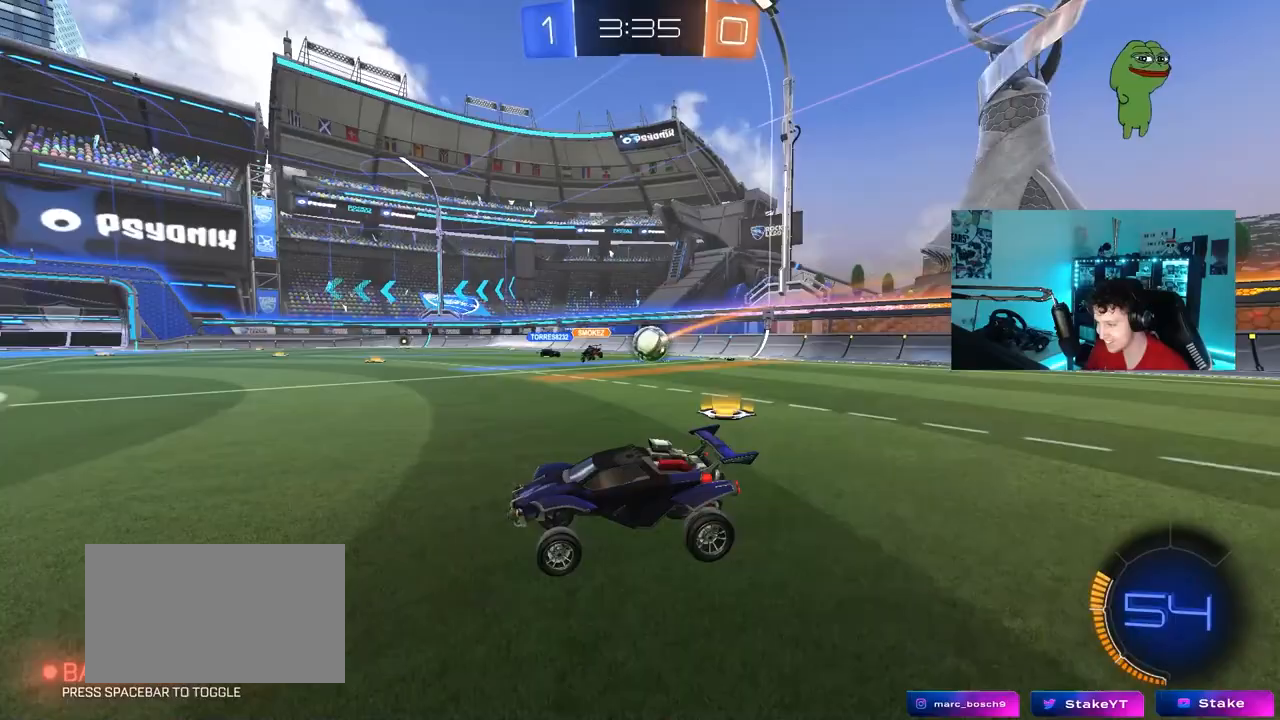
{"keys": ["d", "w"], "mouse": [], "mouse_move": "still", "events": [[17, "d", "down"], [17, "w", "down"], [200, "d", "up"], [483, "d", "down"]]}
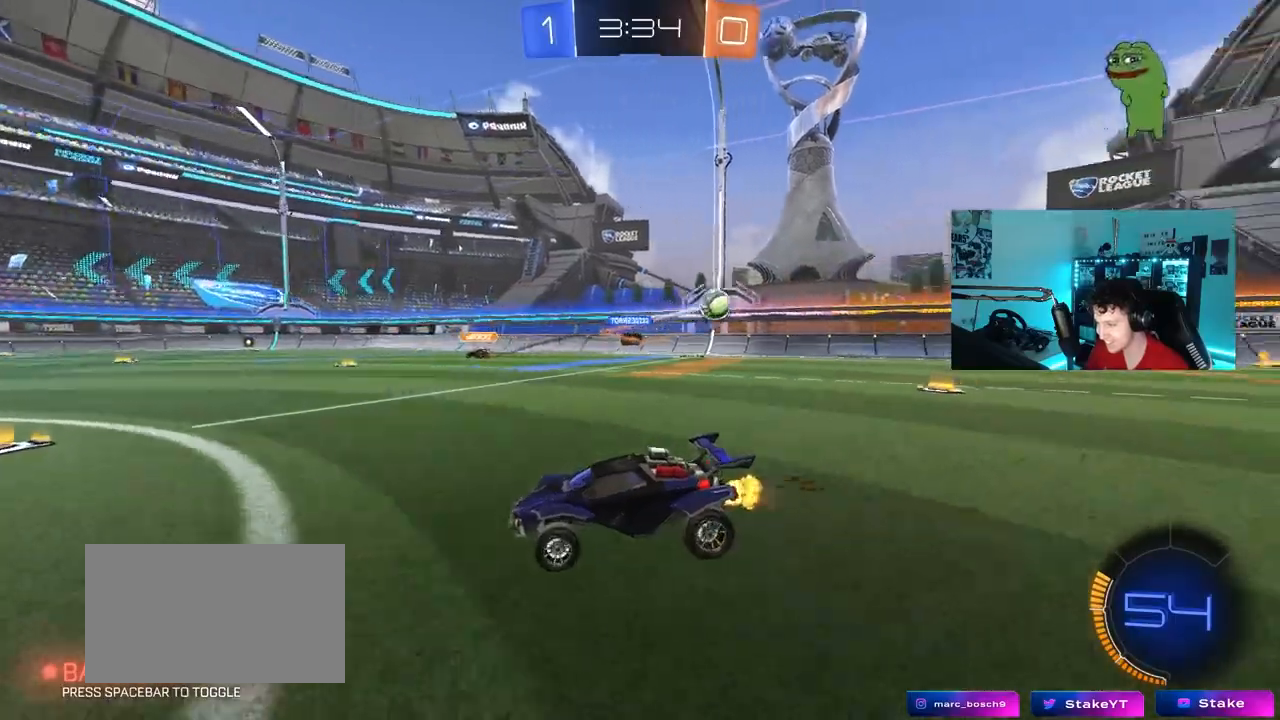
{"keys": ["a", "w"], "mouse": [], "mouse_move": "still", "events": [[217, "d", "up"], [267, "a", "down"], [317, "shift", "down"], [367, "shift", "up"]]}
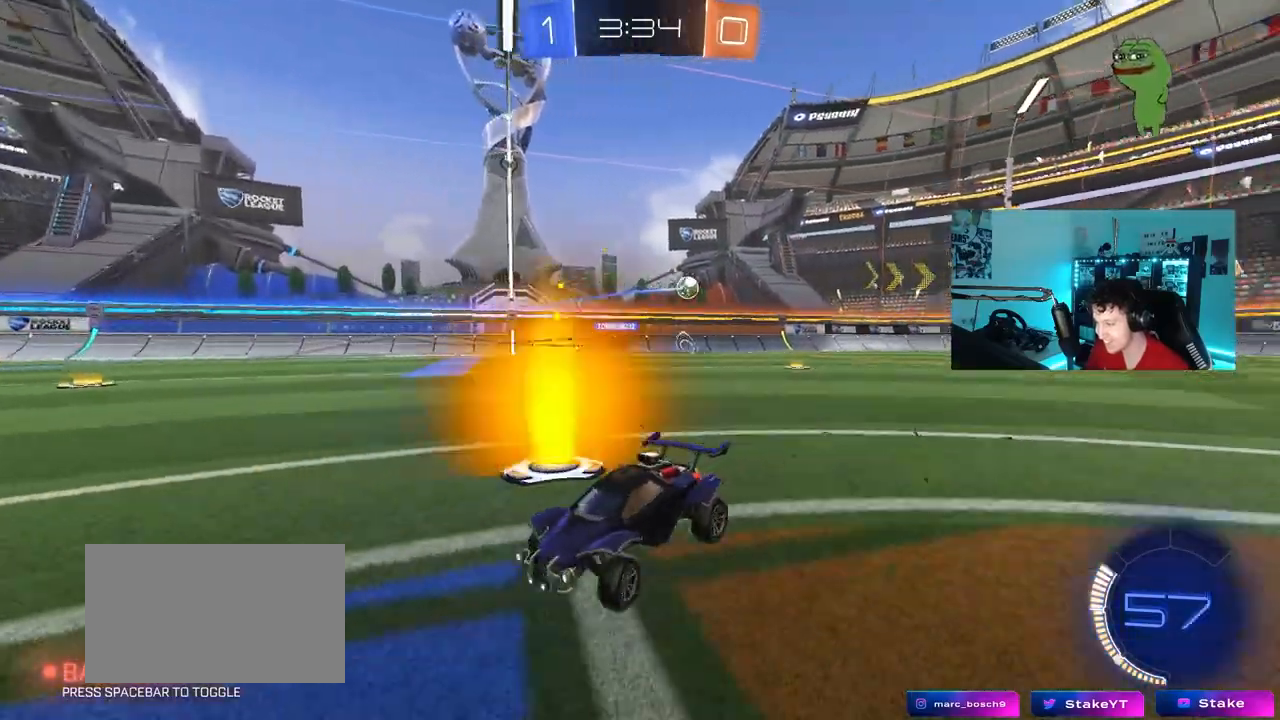
{"keys": ["a", "w"], "mouse": [], "mouse_move": "up", "events": [[100, "mouse_left", "down"], [333, "mouse_left", "up"]]}
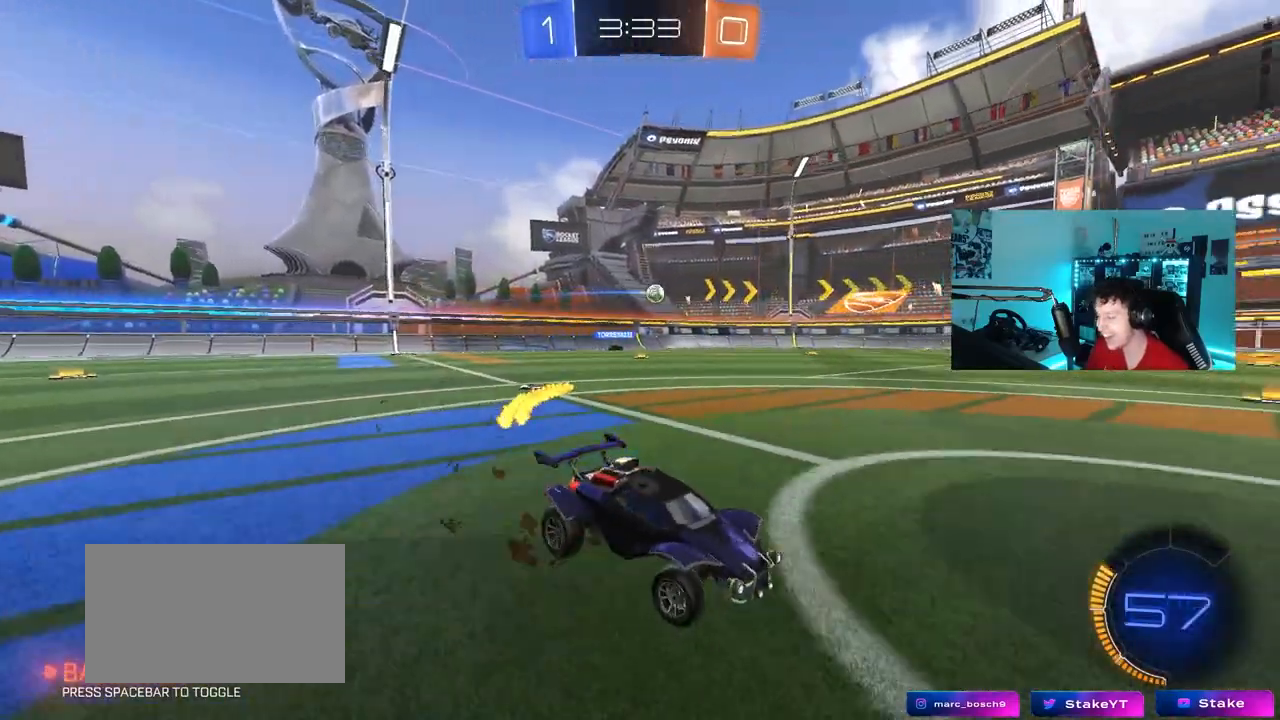
{"keys": ["a", "w"], "mouse": [], "mouse_move": "left", "events": [[333, "shift", "down"], [383, "shift", "up"]]}
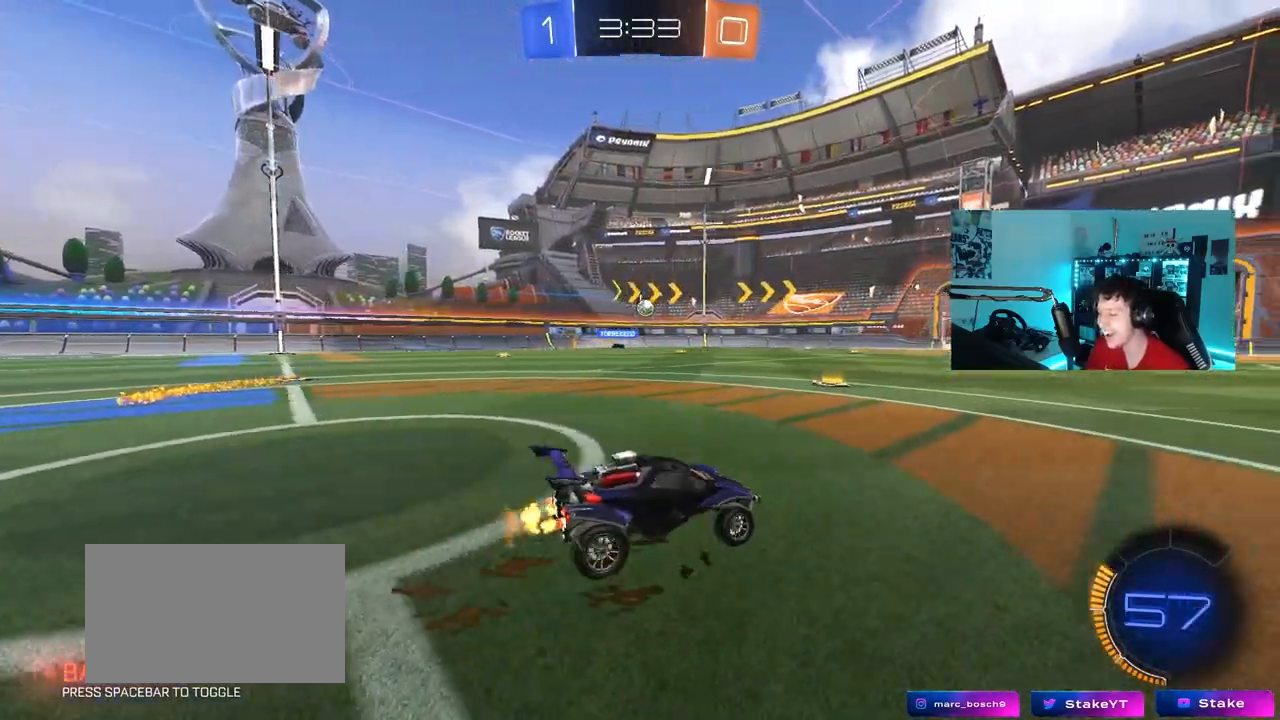
{"keys": ["w"], "mouse": [], "mouse_move": "still", "events": [[117, "mouse_left", "down"], [317, "a", "up"], [450, "mouse_left", "up"]]}
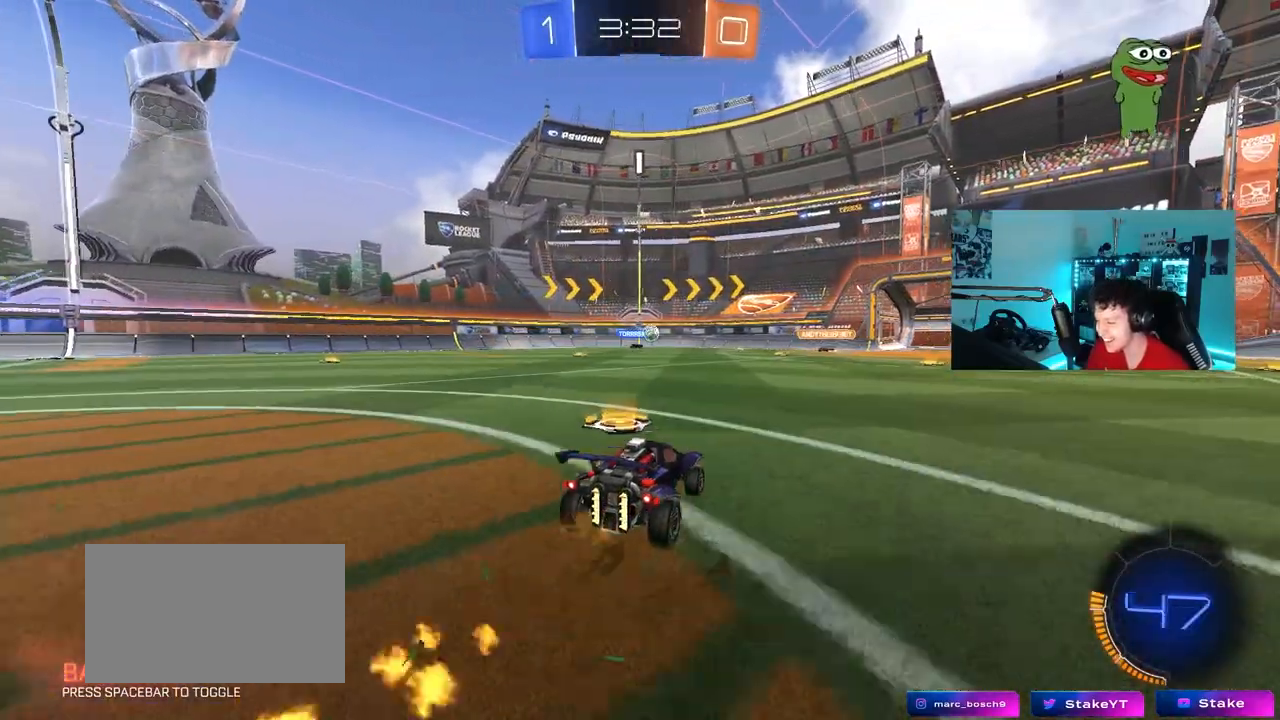
{"keys": ["w"], "mouse": [], "mouse_move": "still", "events": [[133, "a", "down"], [333, "a", "up"], [333, "d", "down"], [417, "d", "up"]]}
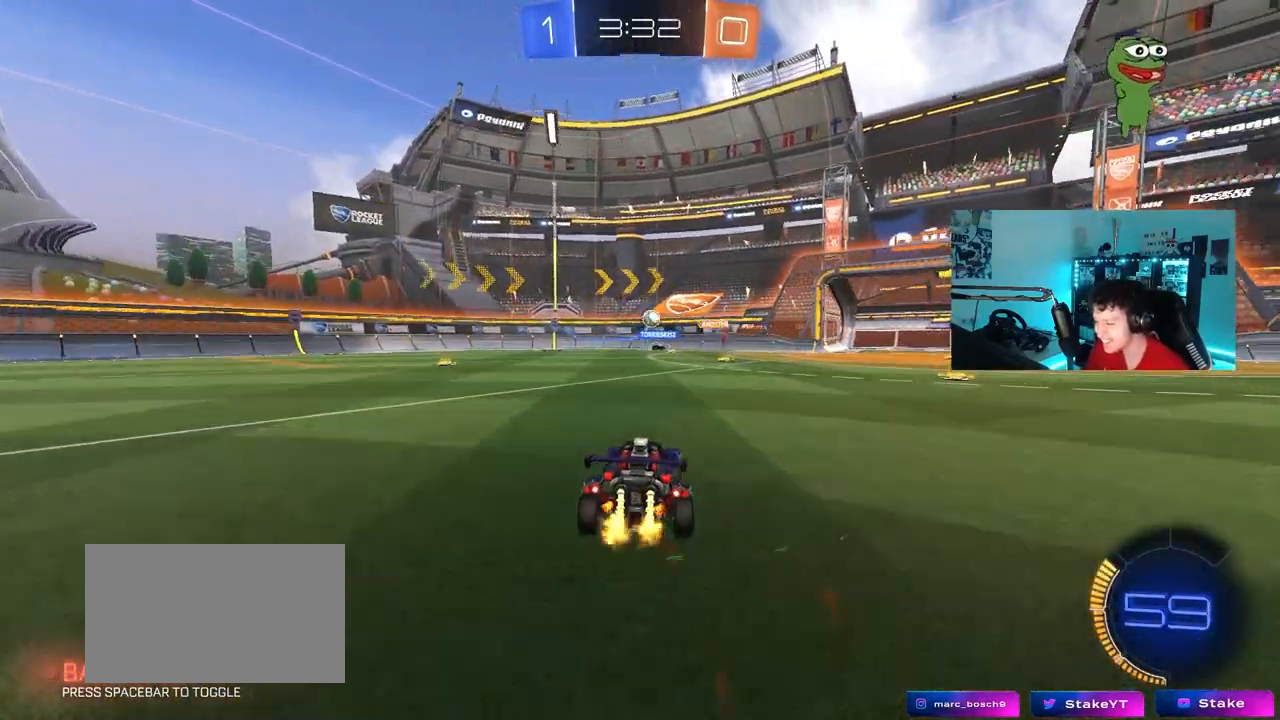
{"keys": ["d", "w"], "mouse": [], "mouse_move": "still", "events": [[17, "a", "down"], [17, "w", "up"], [200, "w", "down"], [383, "a", "up"], [483, "d", "down"]]}
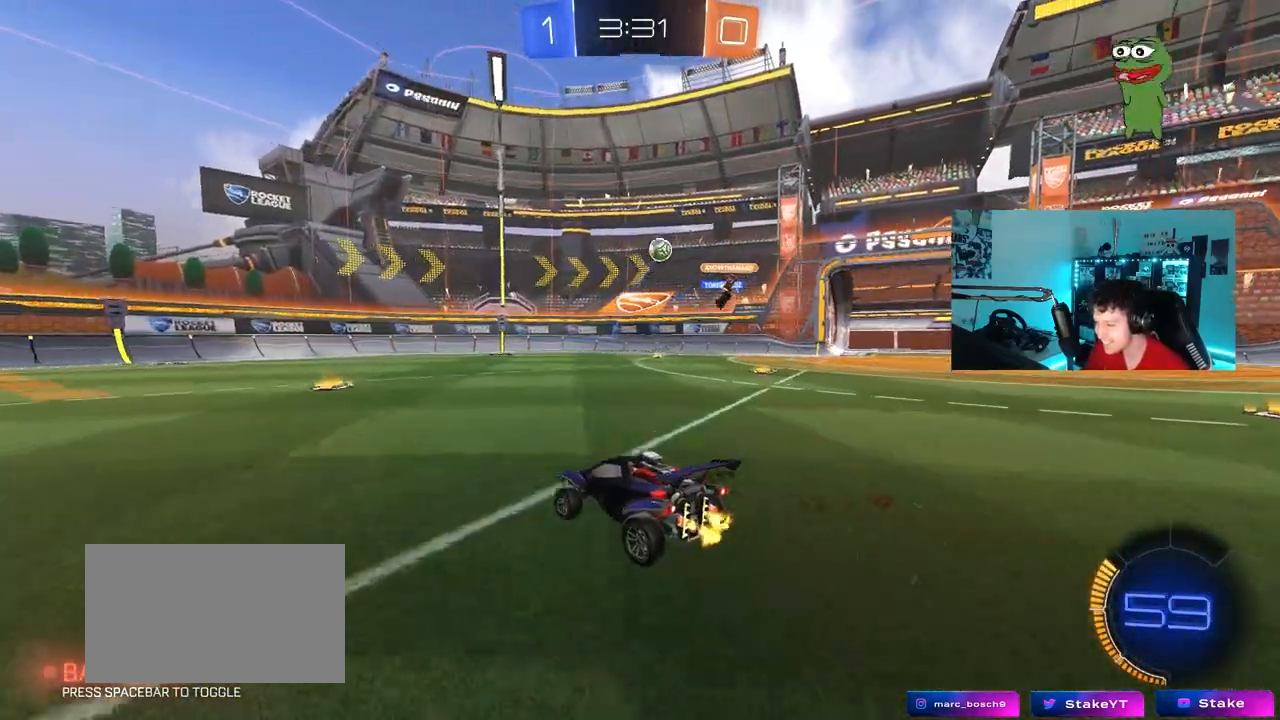
{"keys": ["d", "w"], "mouse": [], "mouse_move": "still", "events": [[83, "d", "up"], [267, "d", "down"], [317, "shift", "down"], [500, "shift", "up"]]}
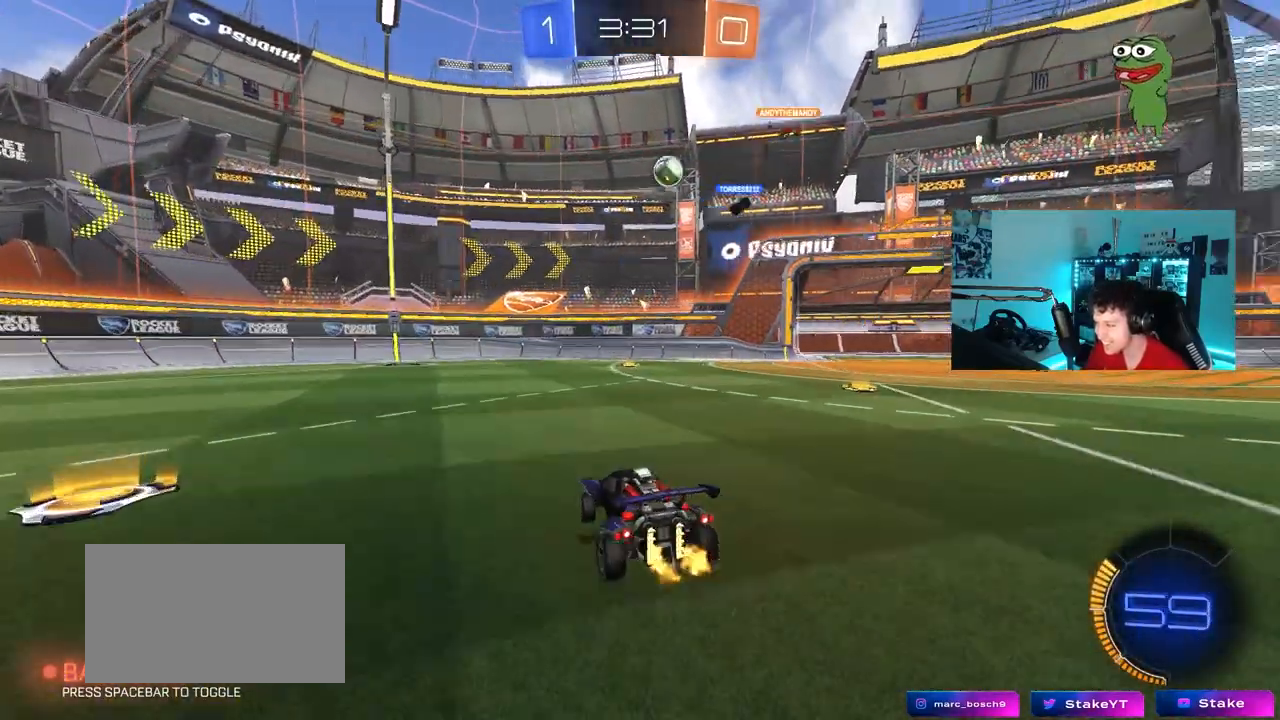
{"keys": ["d"], "mouse": [], "mouse_move": "still", "events": [[333, "d", "up"], [367, "w", "up"], [417, "d", "down"]]}
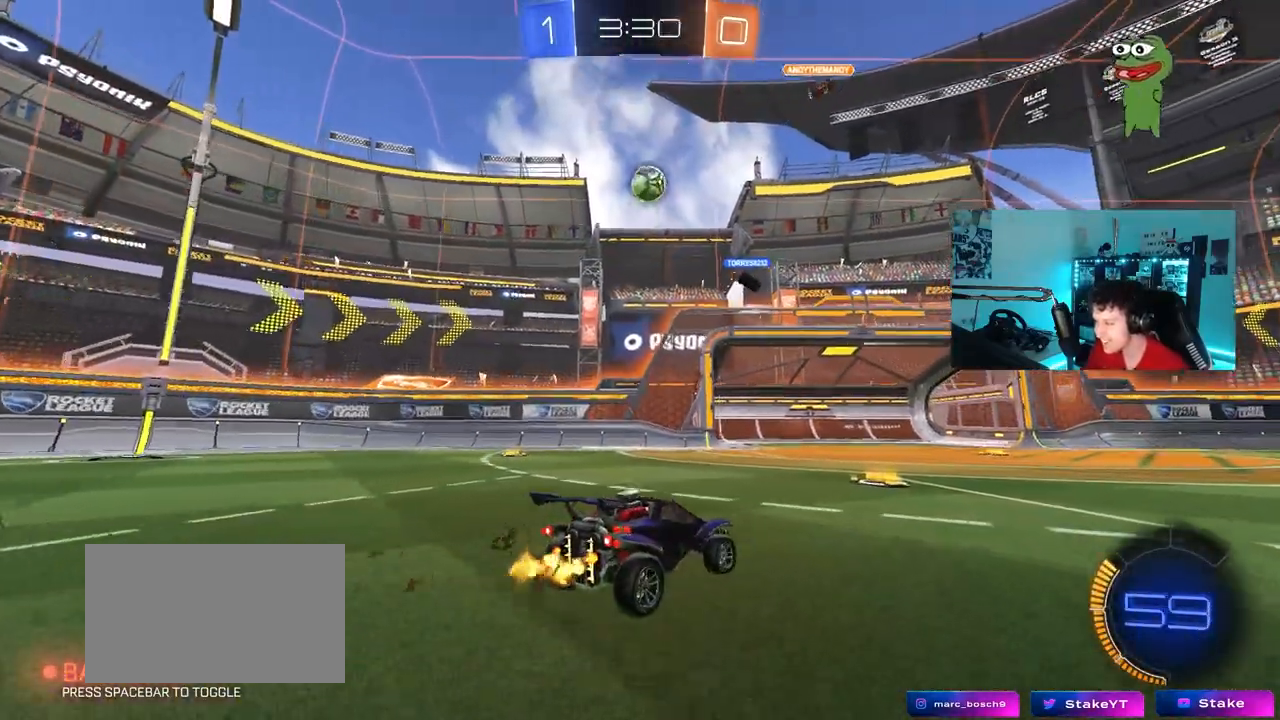
{"keys": ["d", "w"], "mouse": [], "mouse_move": "still", "events": [[67, "w", "down"]]}
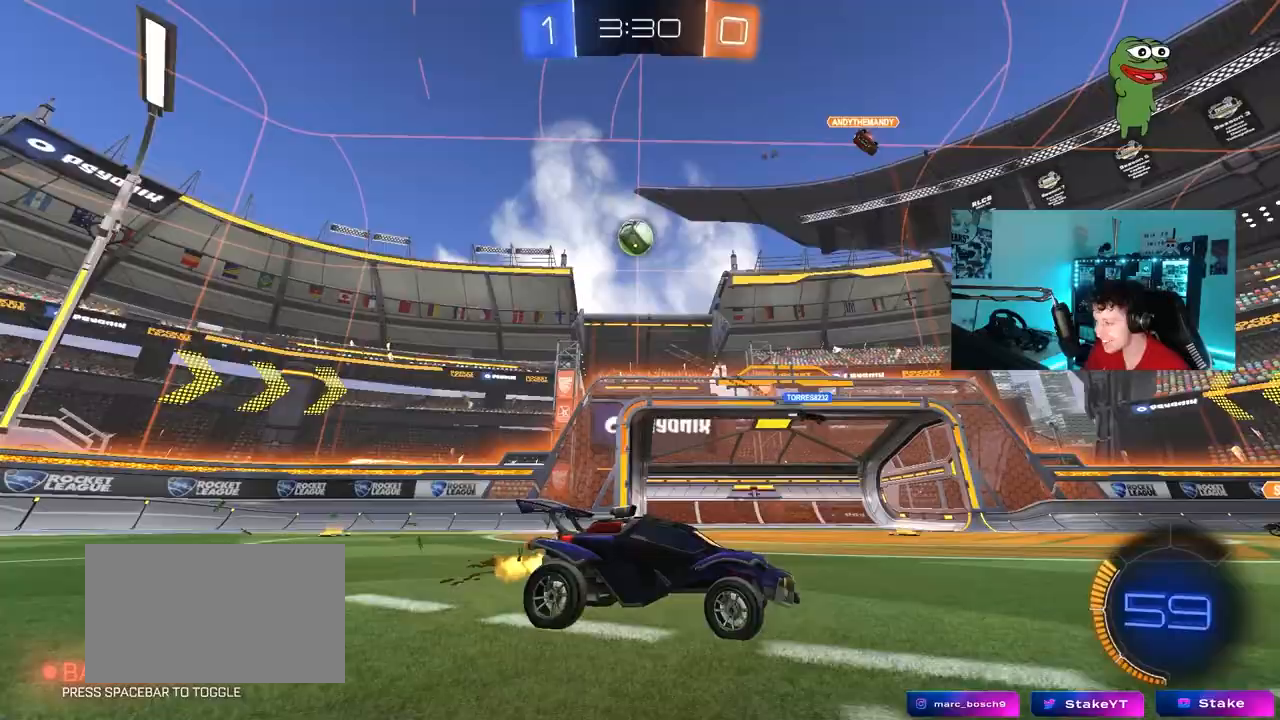
{"keys": ["a", "w"], "mouse": [], "mouse_move": "still", "events": [[33, "d", "up"], [83, "a", "down"], [350, "a", "up"], [500, "a", "down"]]}
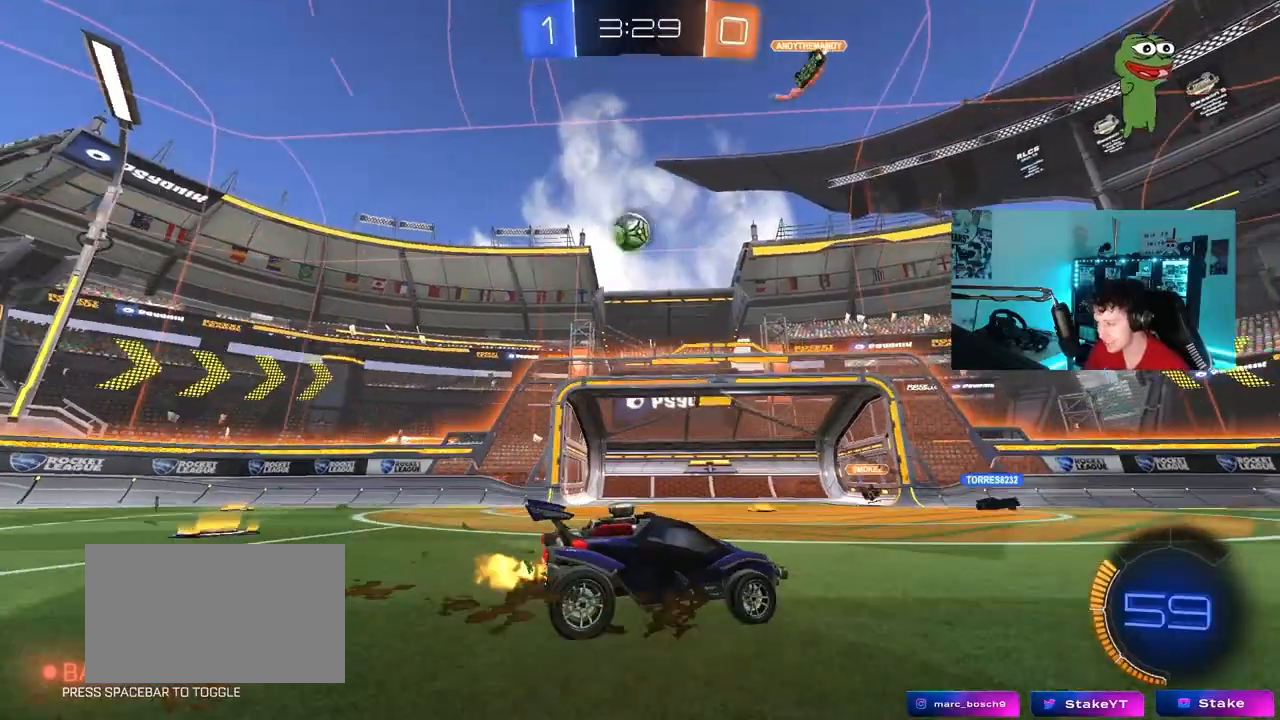
{"keys": [], "mouse": ["right"], "mouse_move": "down-left", "events": [[233, "mouse_left", "down"], [367, "mouse_left", "up"], [367, "w", "up"], [417, "a", "up"], [417, "mouse_right", "down"]]}
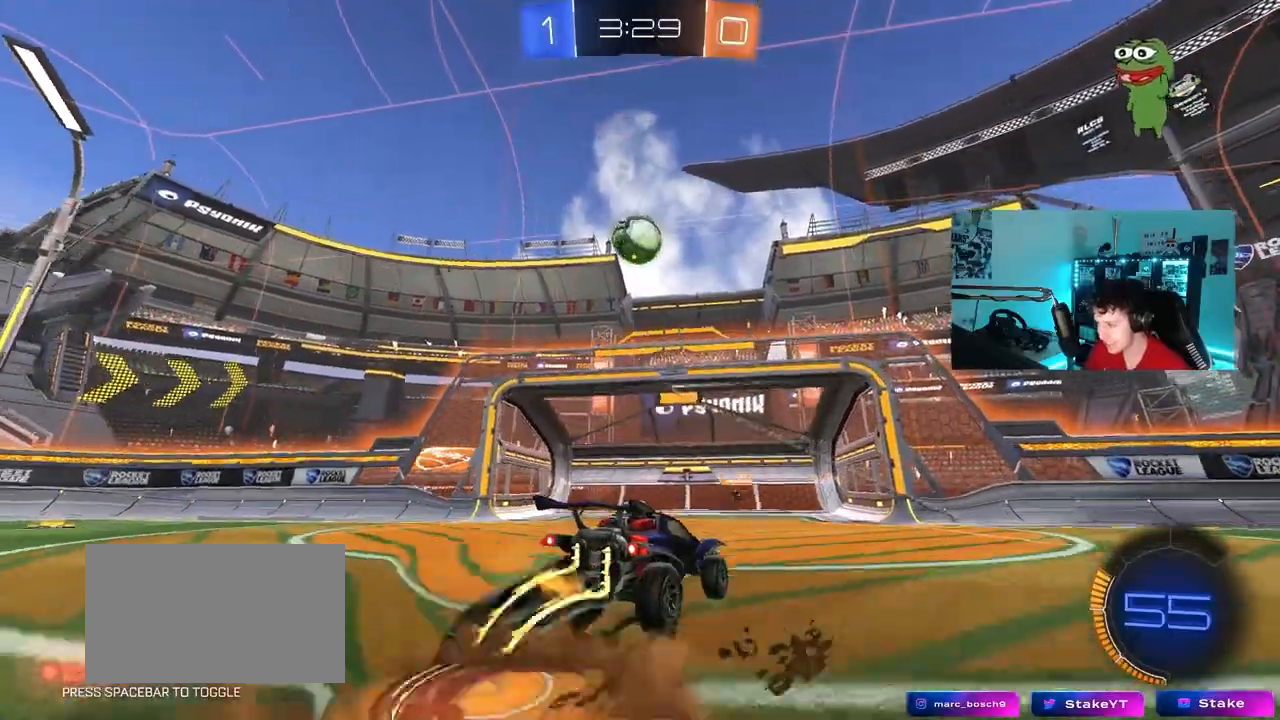
{"keys": ["d", "w"], "mouse": [], "mouse_move": "still", "events": [[17, "d", "down"], [17, "s", "down"], [117, "a", "down"], [117, "d", "up"], [250, "a", "up"], [250, "mouse_left", "down"], [250, "mouse_right", "up"], [250, "s", "up"], [333, "a", "down"], [333, "w", "down"], [433, "d", "down"], [433, "mouse_left", "up"], [483, "a", "up"]]}
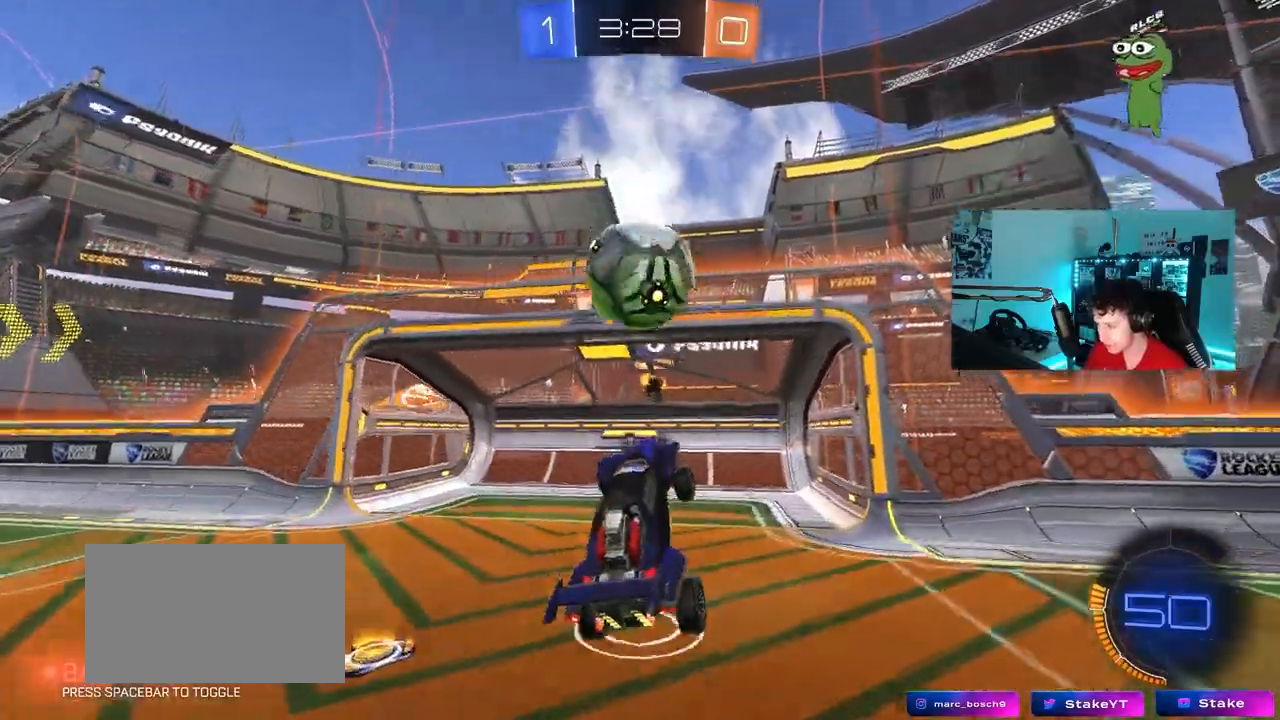
{"keys": ["d"], "mouse": [], "mouse_move": "still", "events": [[167, "d", "up"], [400, "d", "down"], [450, "w", "up"]]}
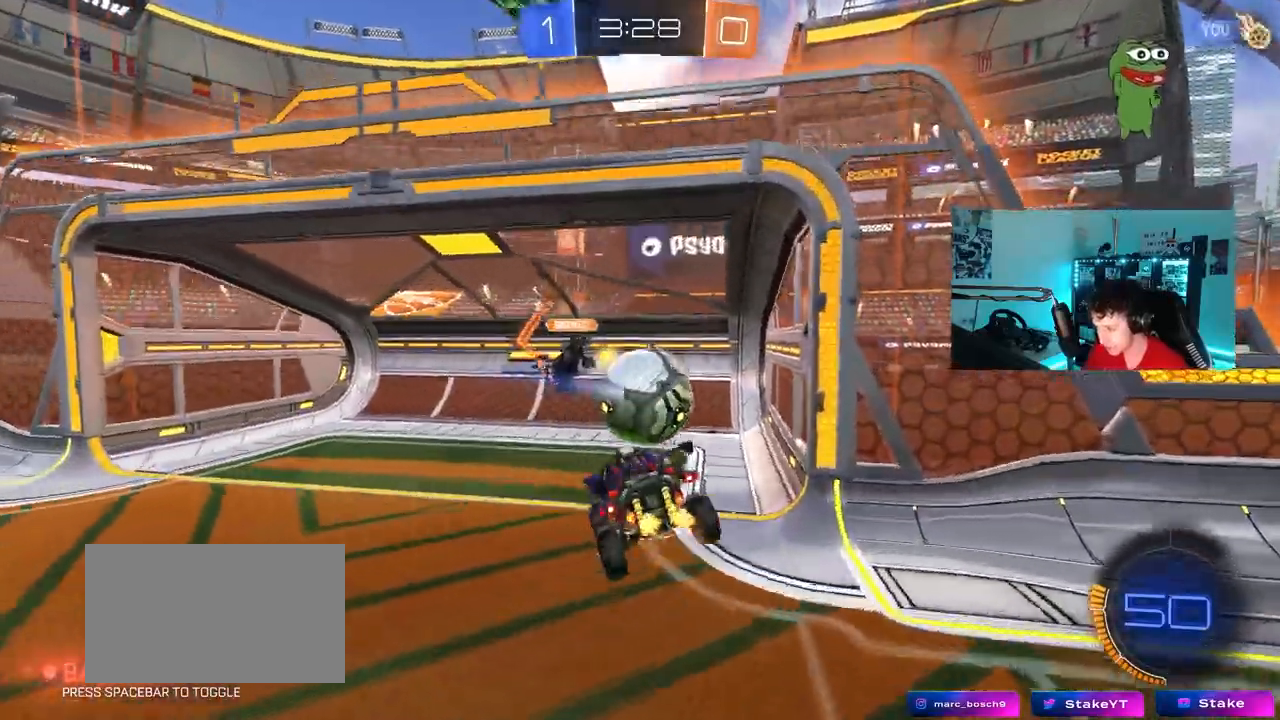
{"keys": ["space"], "mouse": [], "mouse_move": "still"}
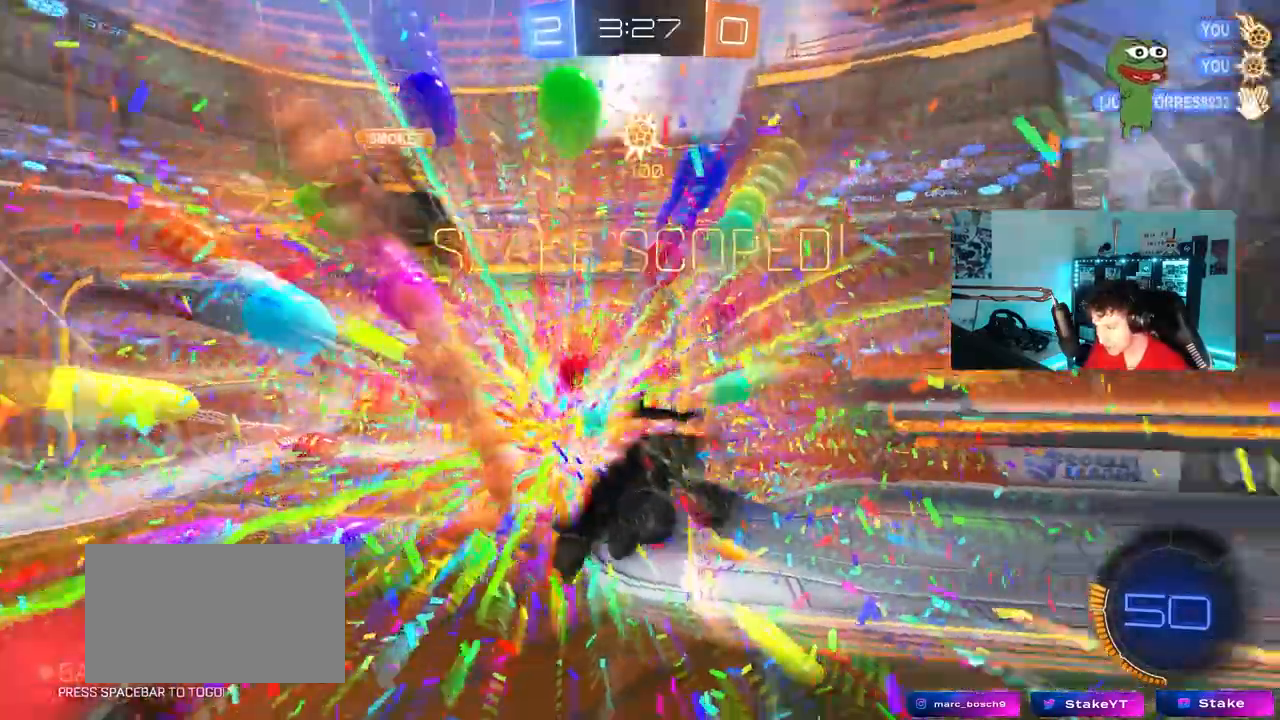
{"keys": [], "mouse": [], "mouse_move": "still", "events": [[67, "a", "down"], [67, "s", "down"], [100, "space", "up"], [383, "a", "up"], [483, "s", "up"]]}
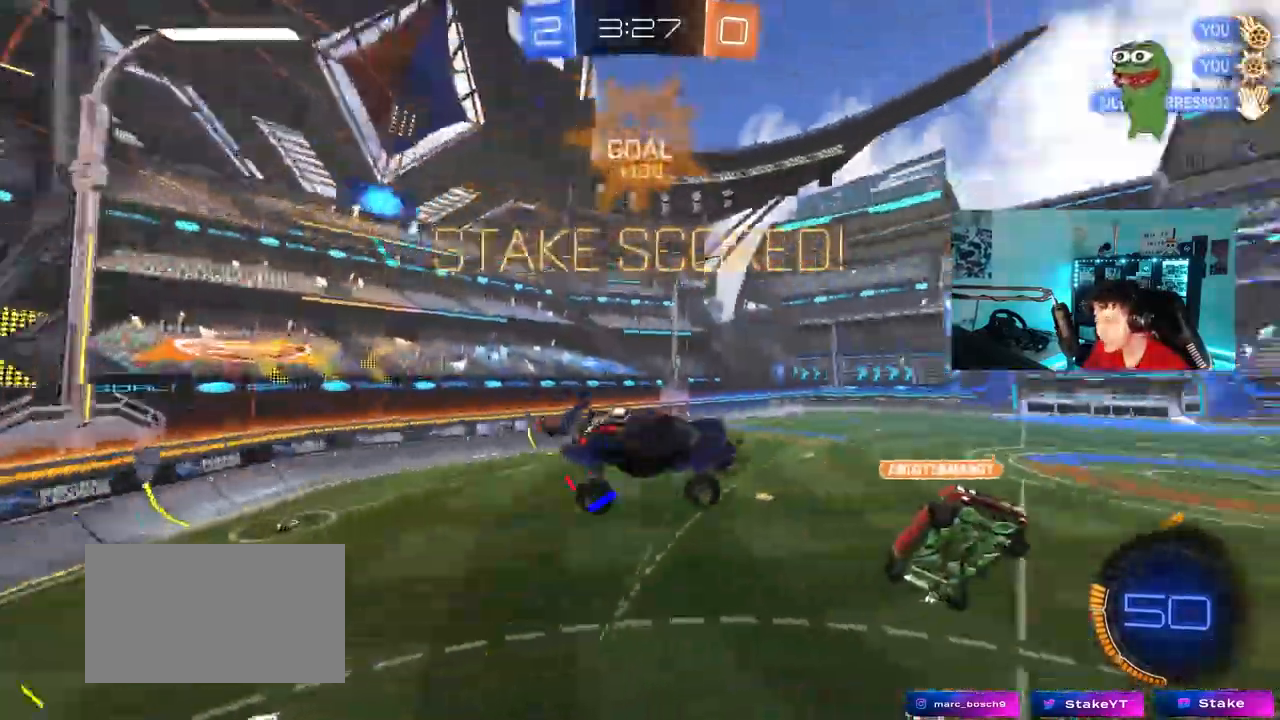
{"keys": ["d", "q", "s"], "mouse": [], "mouse_move": "still", "events": [[117, "q", "down"], [167, "a", "down"], [317, "d", "down"], [350, "a", "up"], [350, "s", "down"]]}
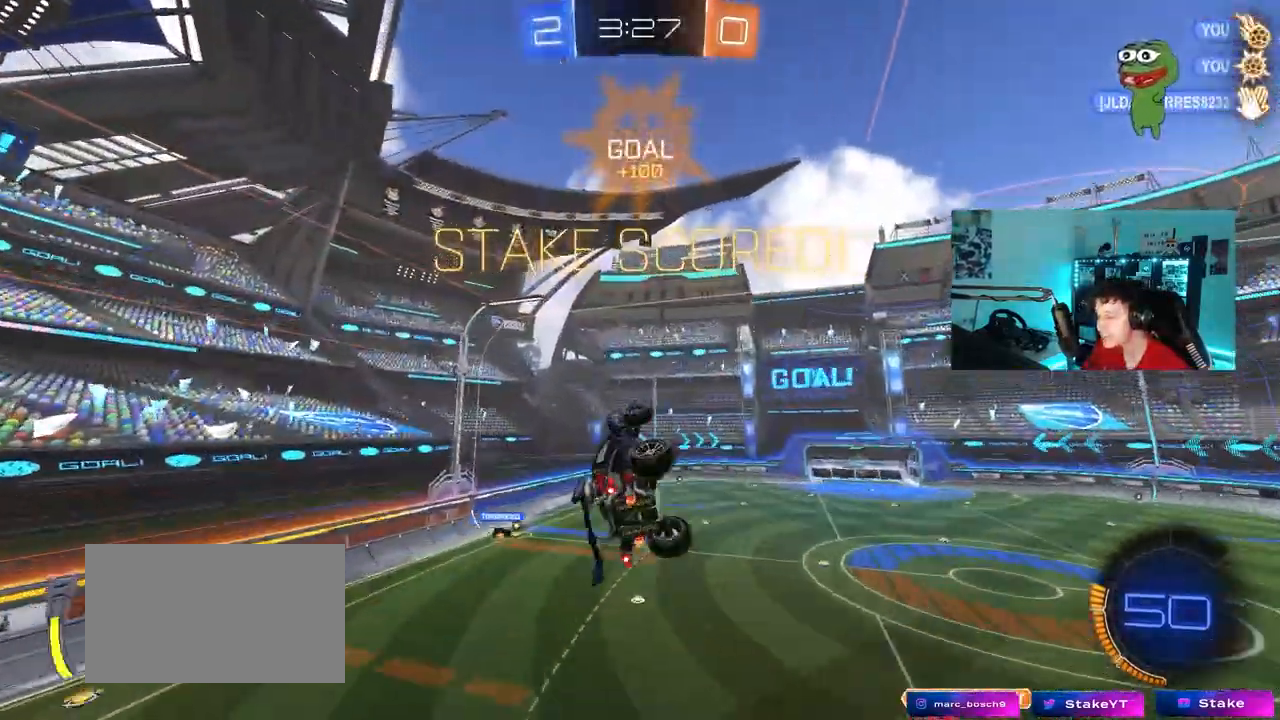
{"keys": ["a", "d", "q", "s"], "mouse": [], "mouse_move": "still", "events": [[133, "d", "up"], [183, "a", "down"], [233, "s", "up"], [383, "d", "down"], [383, "s", "down"]]}
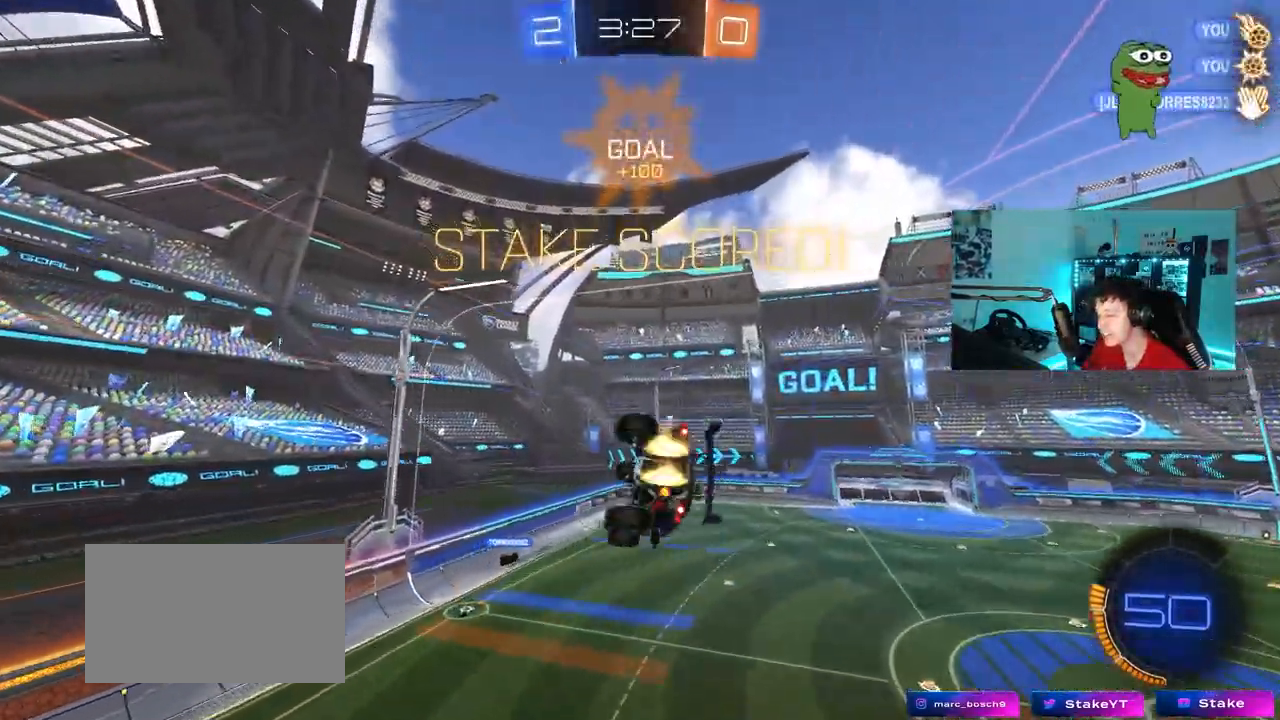
{"keys": ["d", "q"], "mouse": ["left"], "mouse_move": "still", "events": [[17, "mouse_left", "down"], [67, "s", "up"], [150, "a", "up"], [150, "d", "up"], [250, "w", "down"], [300, "q", "up"], [350, "d", "down"], [433, "w", "up"], [483, "q", "down"]]}
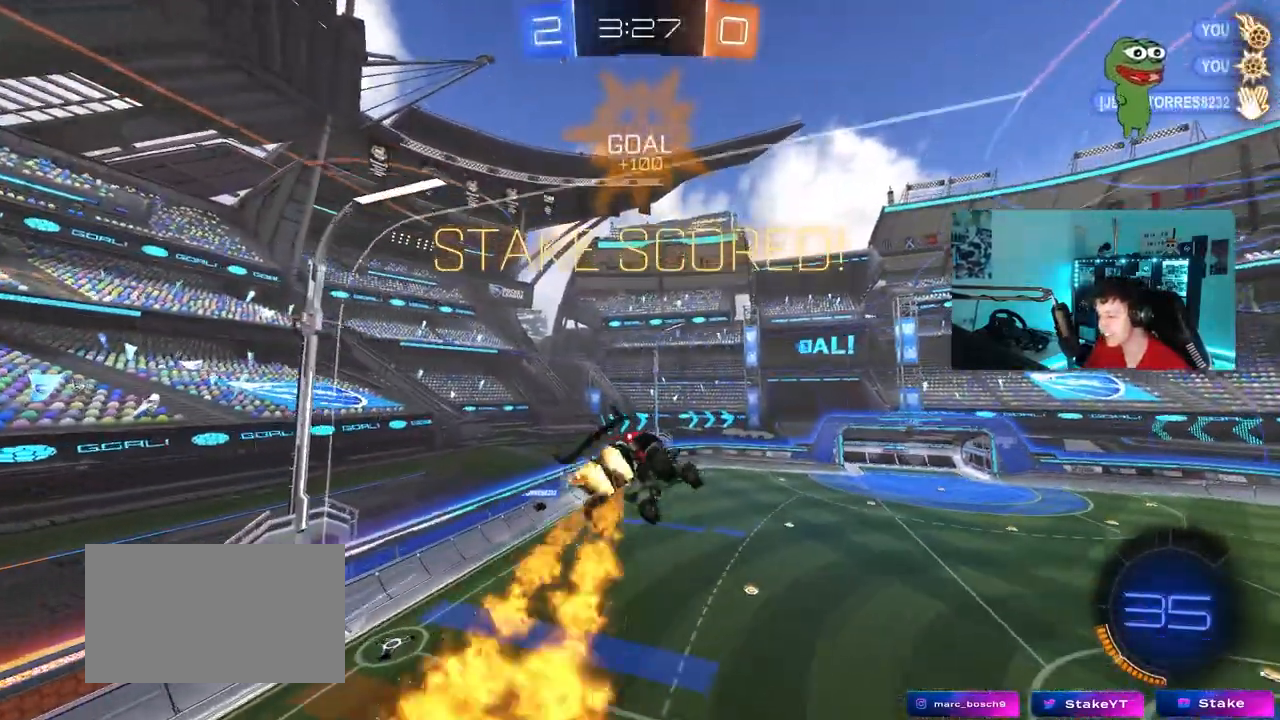
{"keys": ["a", "d", "q", "w"], "mouse": ["left"], "mouse_move": "still", "events": [[83, "mouse_left", "up"], [83, "s", "down"], [267, "s", "up"], [367, "d", "up"], [367, "mouse_left", "down"], [400, "a", "down"], [400, "w", "down"], [500, "d", "down"]]}
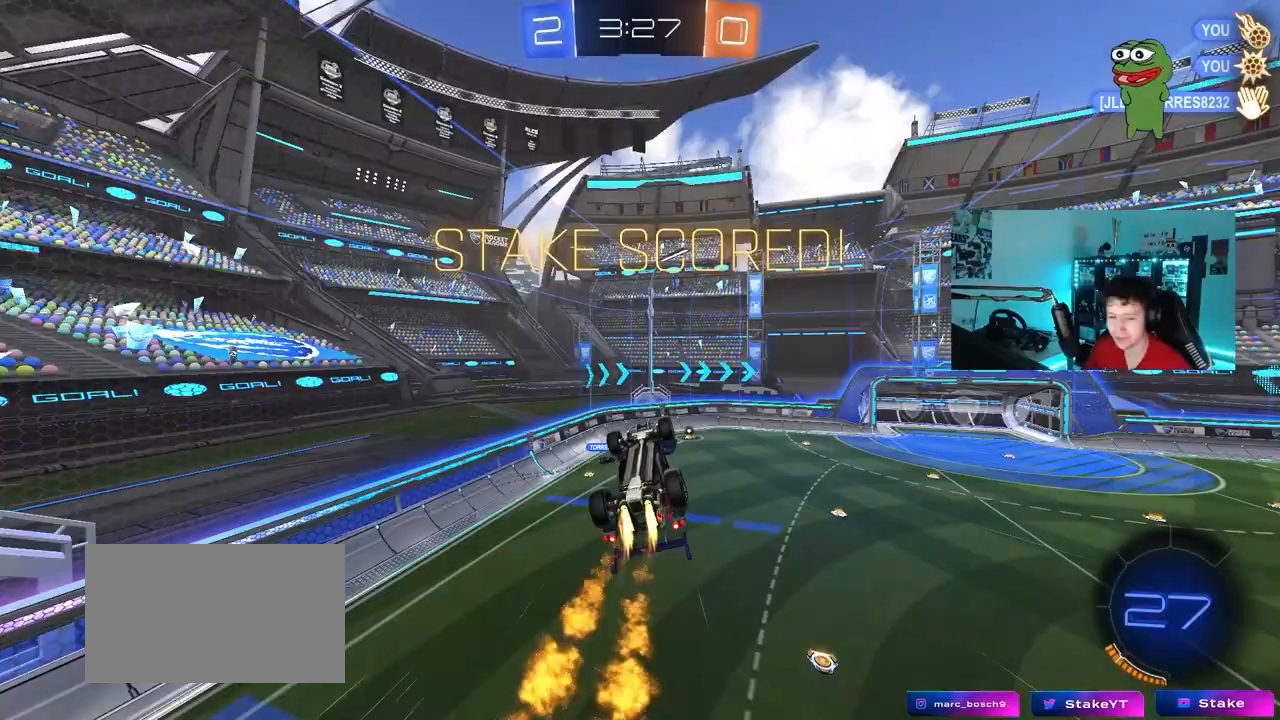
{"keys": [], "mouse": [], "mouse_move": "still", "events": [[50, "mouse_left", "up"], [100, "a", "up"], [133, "w", "up"], [233, "d", "up"], [283, "q", "up"]]}
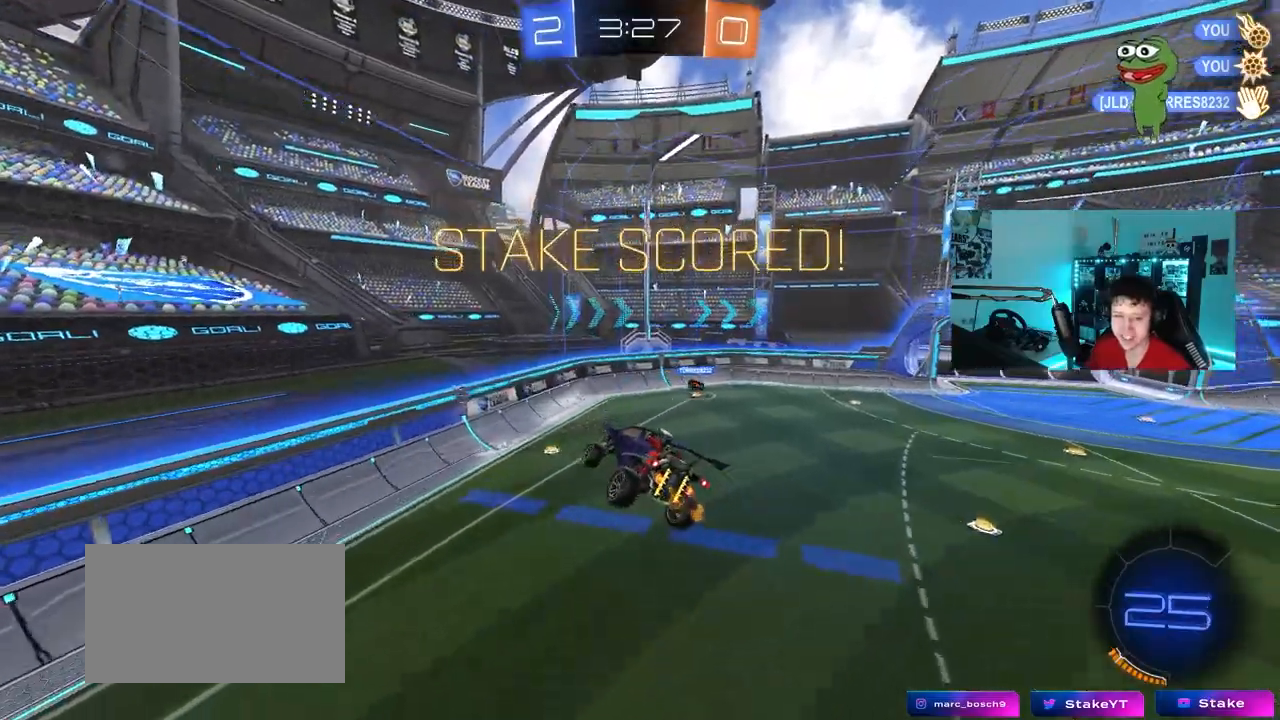
{"keys": [], "mouse": [], "mouse_move": "still", "events": []}
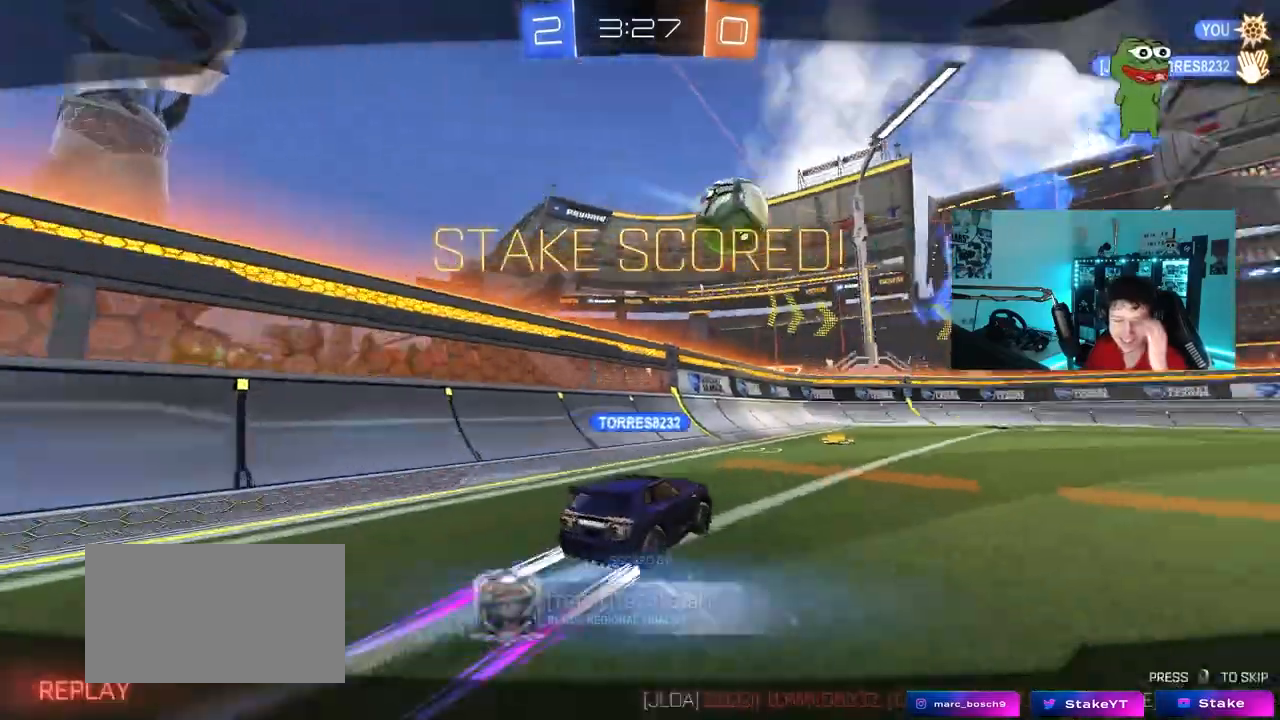
{"keys": [], "mouse": [], "mouse_move": "right", "events": []}
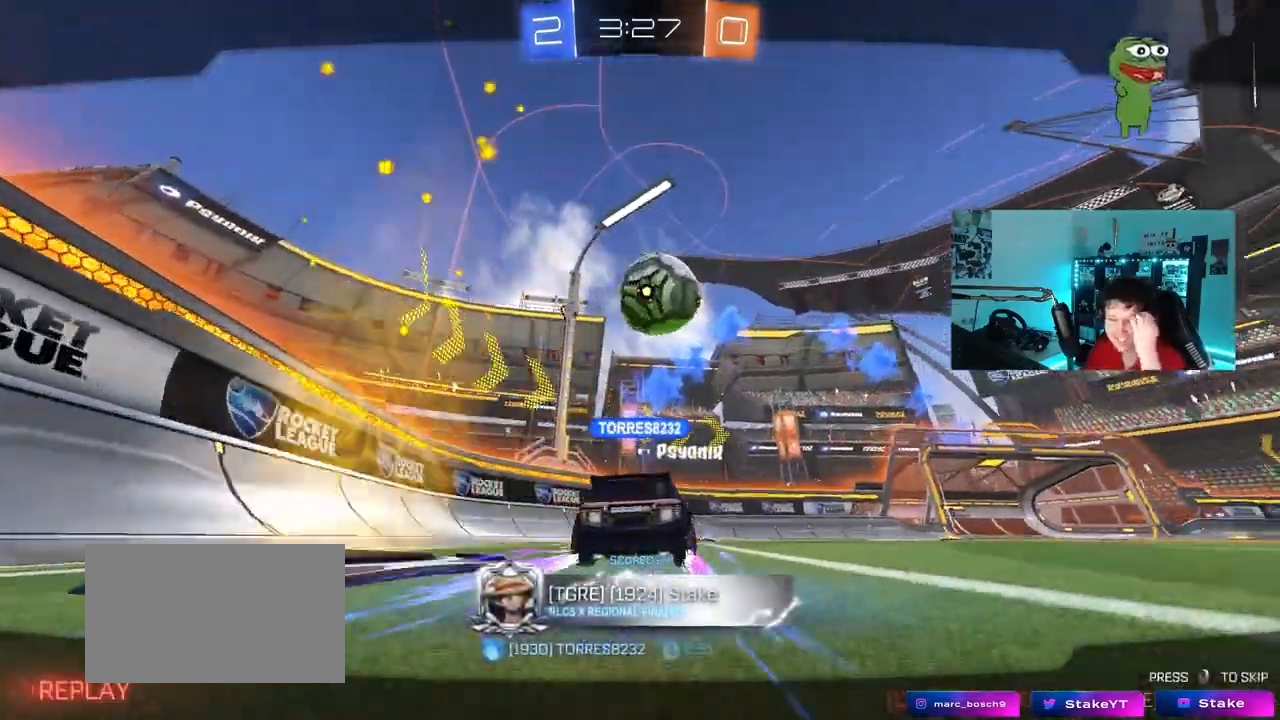
{"keys": [], "mouse": [], "mouse_move": "still", "events": []}
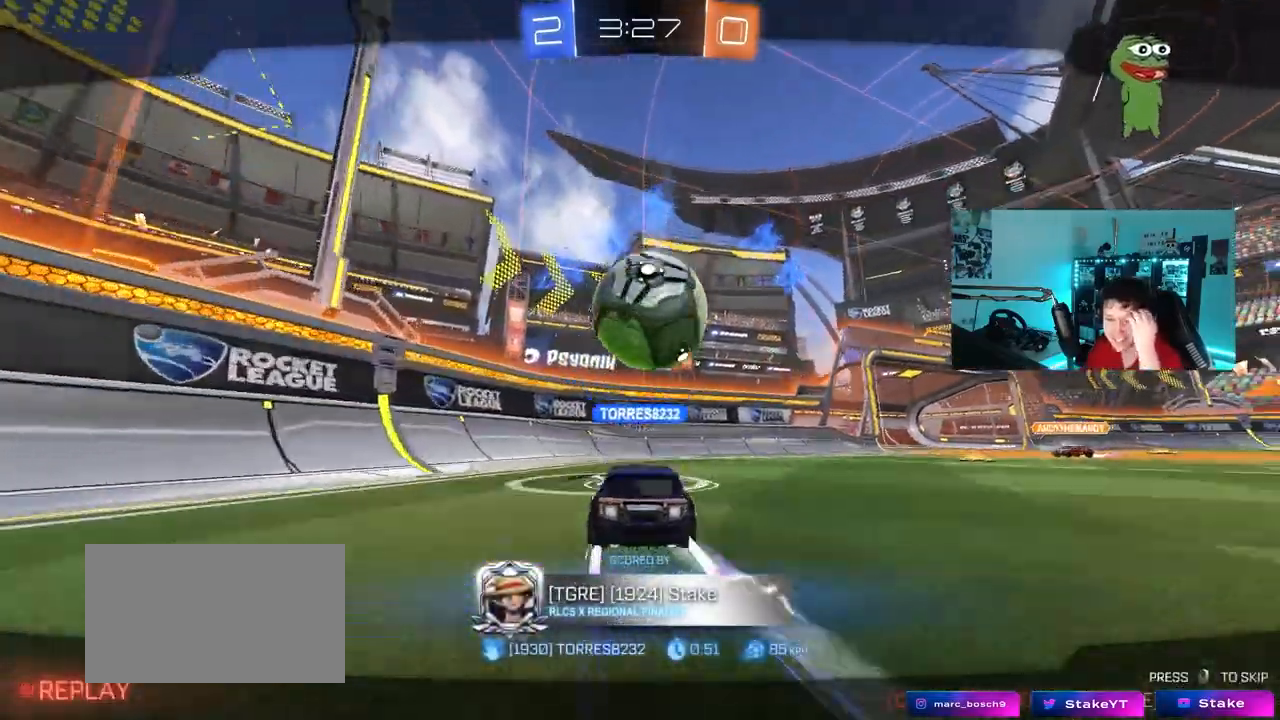
{"keys": [], "mouse": [], "mouse_move": "down", "events": [[300, "mouse_right", "down"], [483, "mouse_right", "up"]]}
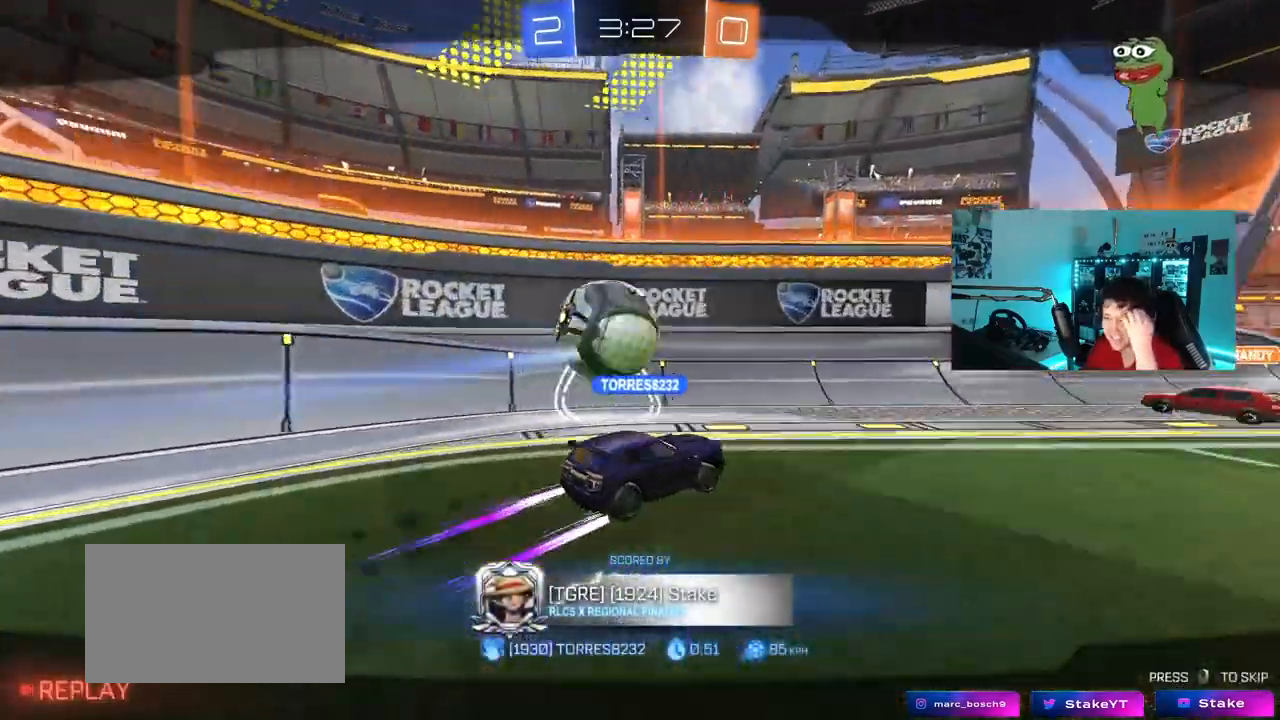
{"keys": [], "mouse": [], "mouse_move": "still", "events": []}
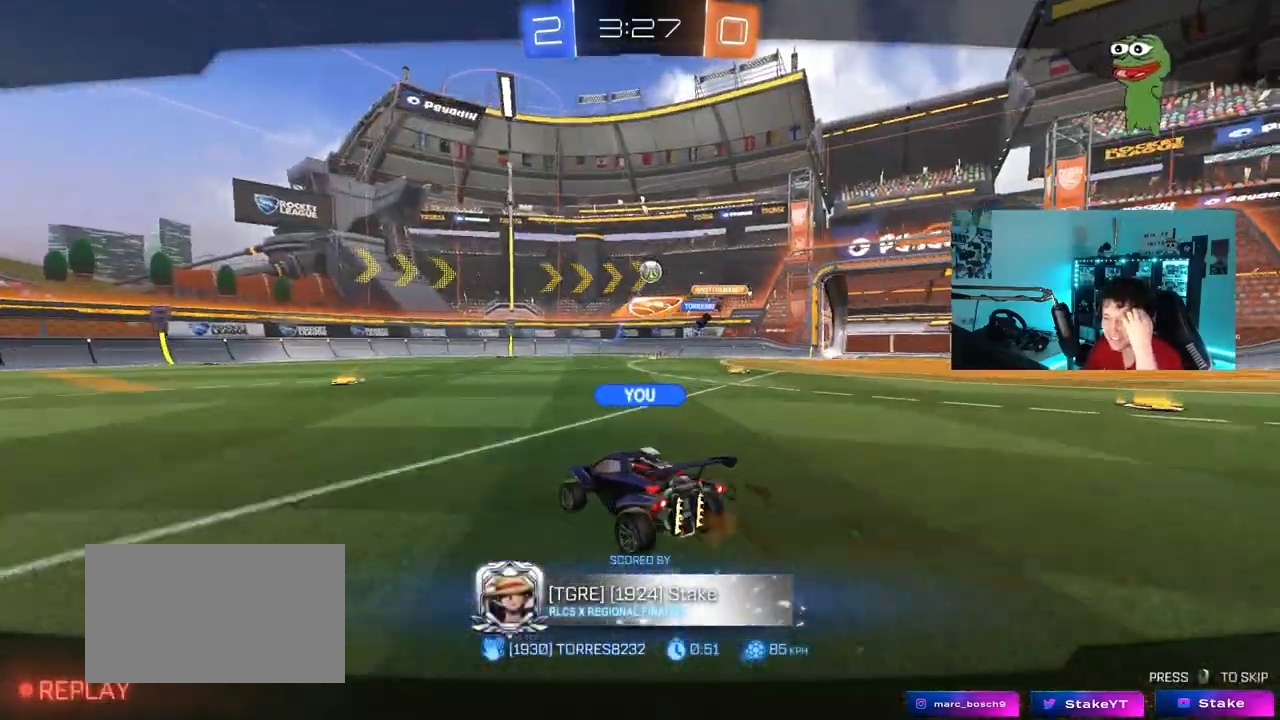
{"keys": [], "mouse": [], "mouse_move": "still", "events": [[183, "mouse_right", "down"], [417, "mouse_right", "up"]]}